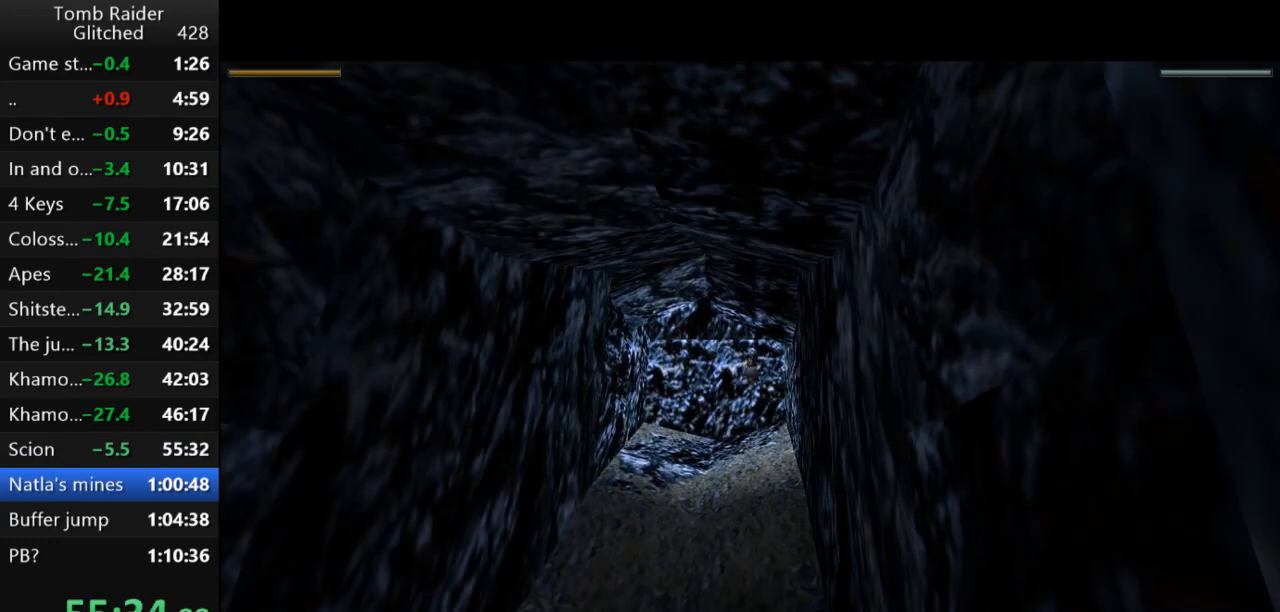
Gameplay with keyboard; each line is a JSON object with the keys held at the frame after it. "events" lists presses ("down") and releases ("up") of "action", "action2", "down", "guns", "inv", "jump", "left", "look", "lstep", "right", "roll", "roll2", "rstep", "up" and "walk" between this image and that frame as [ms after this image, input, new state], when the widget could be followed in between. No other keys are recorded. Mouse input is not recorded. Key names are as the overlay labels them; some are game actions (e.g. jump) rather than physical keys.
{"keys": ["jump"], "events": [[200, "up", "down"], [333, "up", "up"]]}
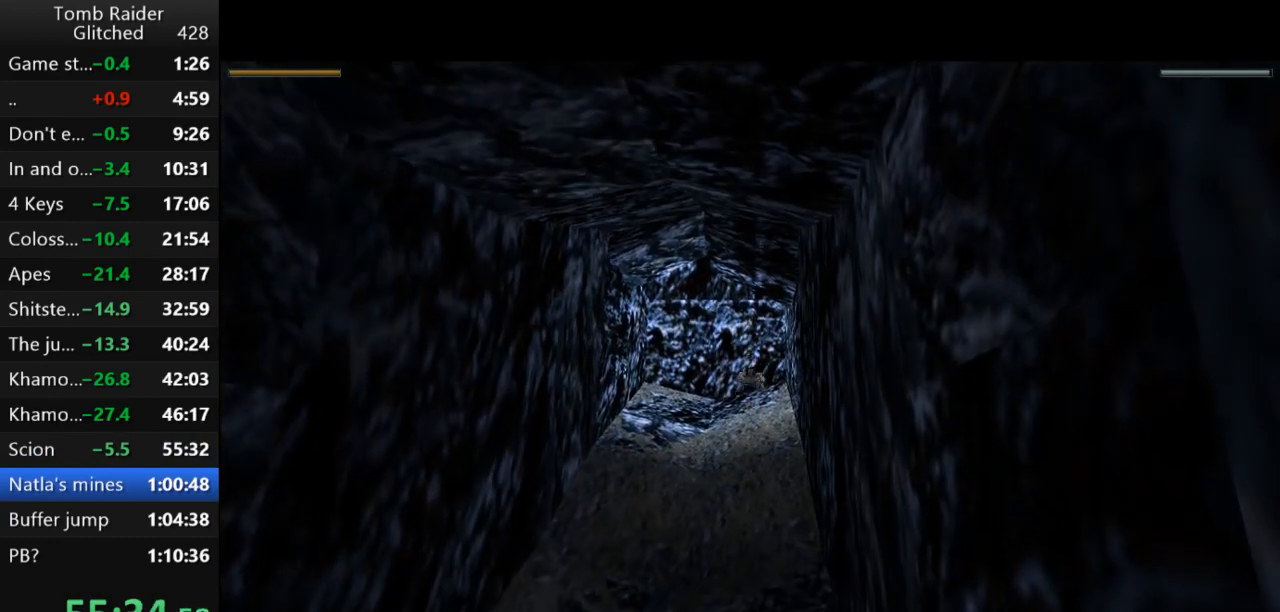
{"keys": ["jump"], "events": []}
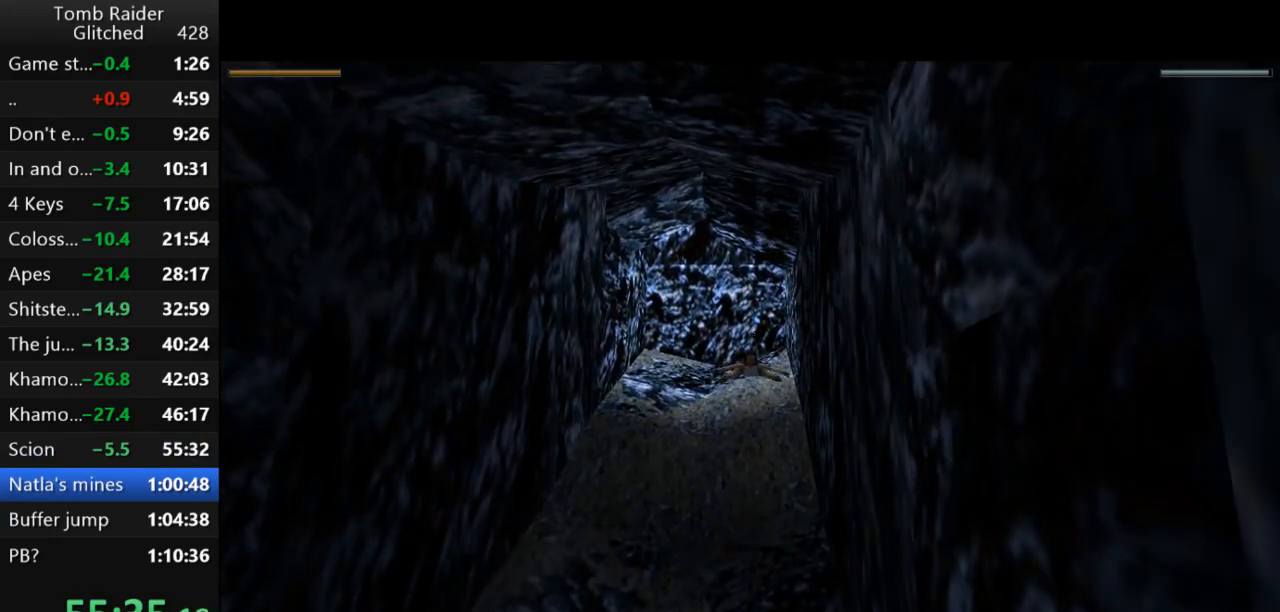
{"keys": ["jump"], "events": []}
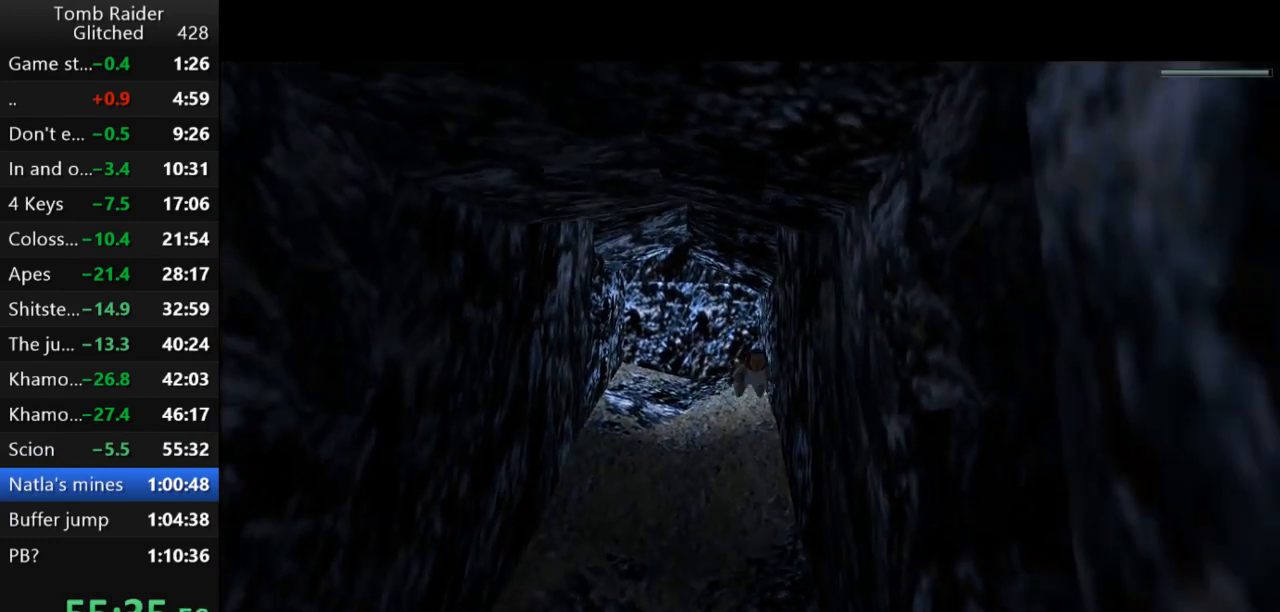
{"keys": ["jump"], "events": []}
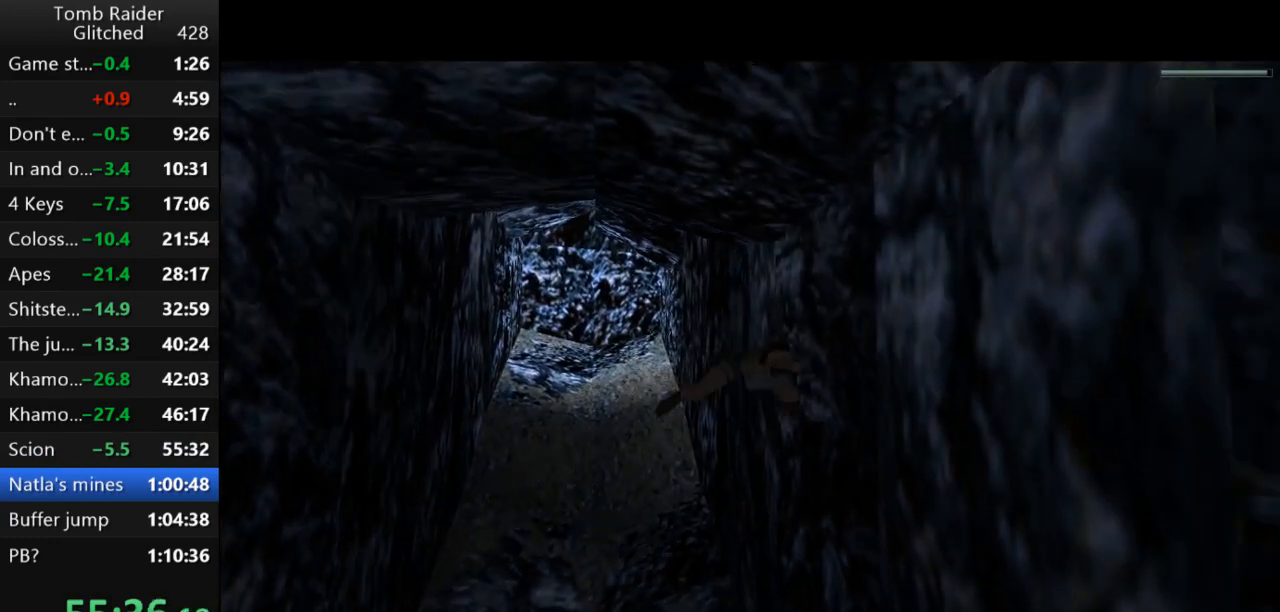
{"keys": ["jump"], "events": []}
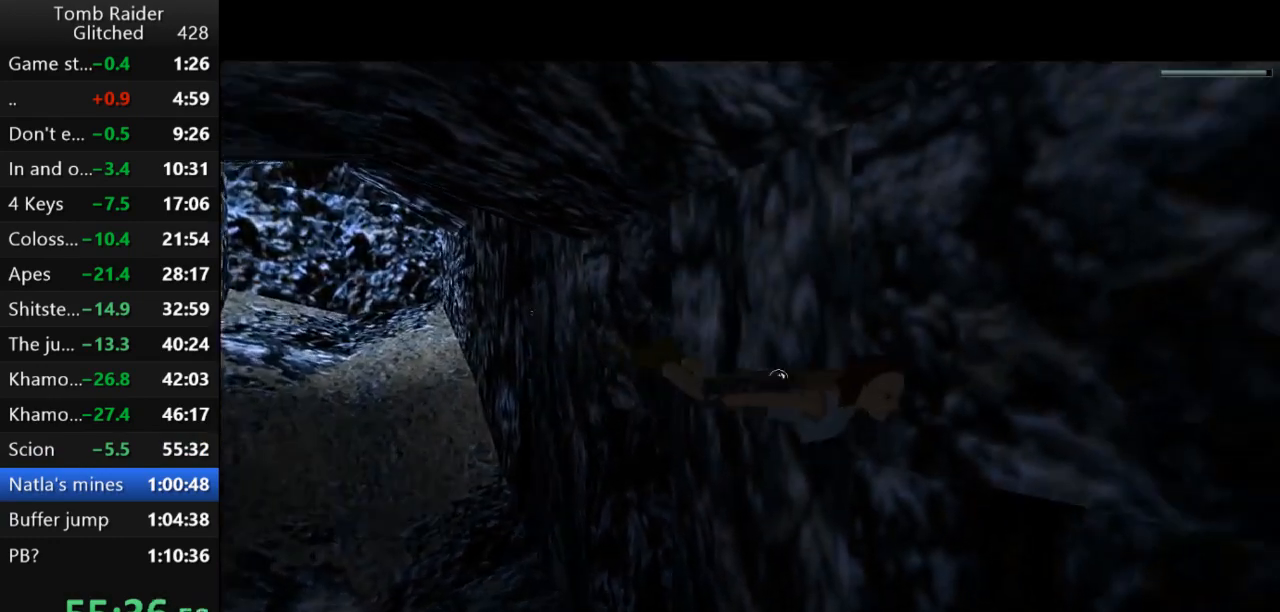
{"keys": ["jump"], "events": []}
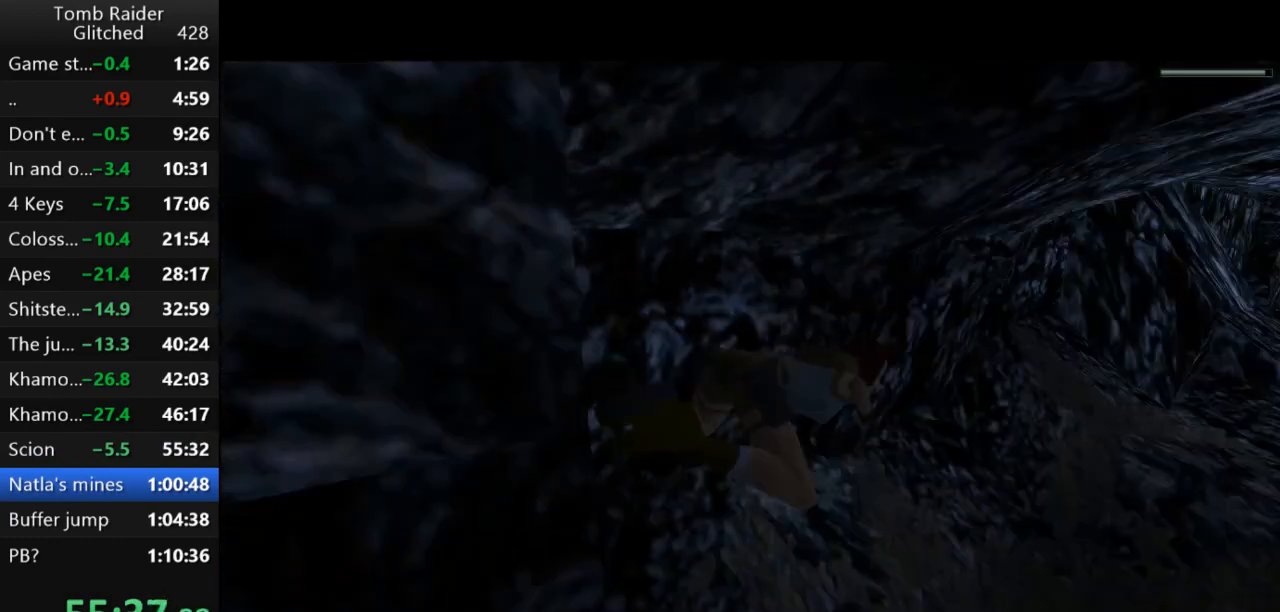
{"keys": ["jump"], "events": [[233, "down", "down"], [333, "down", "up"]]}
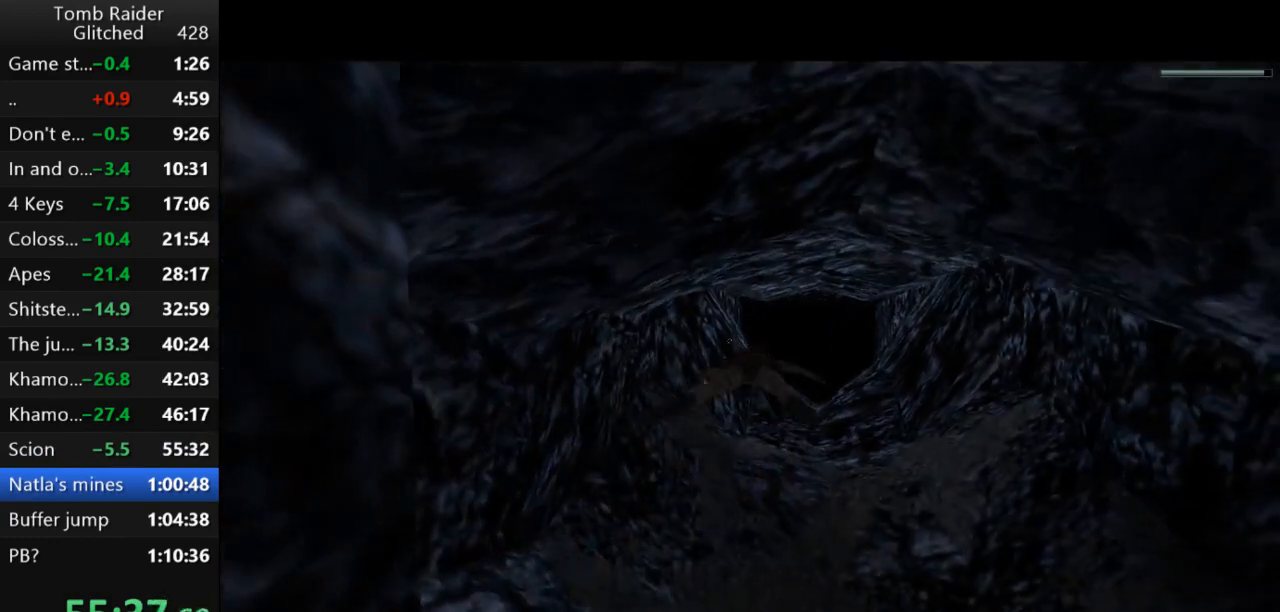
{"keys": ["jump"], "events": []}
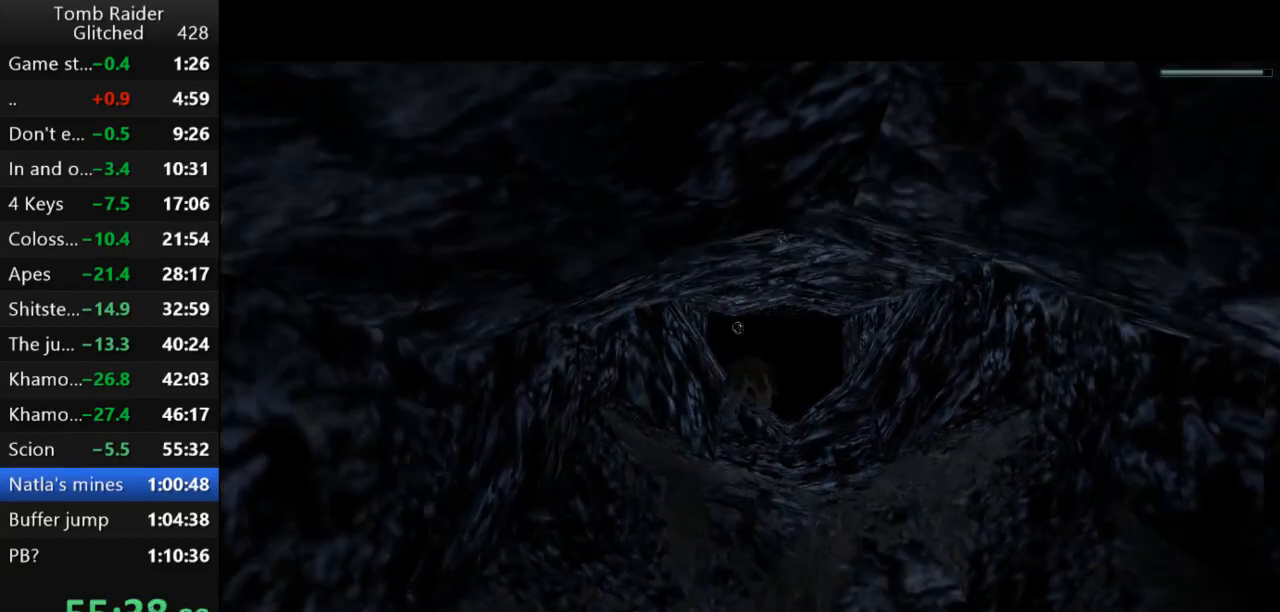
{"keys": ["jump"], "events": []}
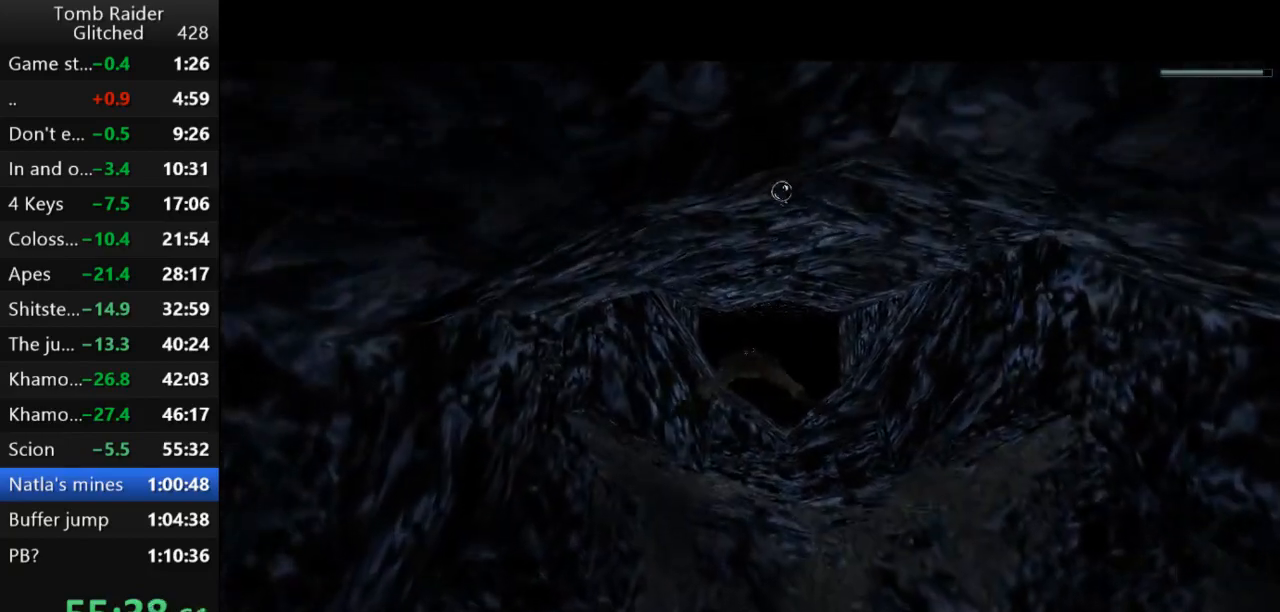
{"keys": ["jump"], "events": []}
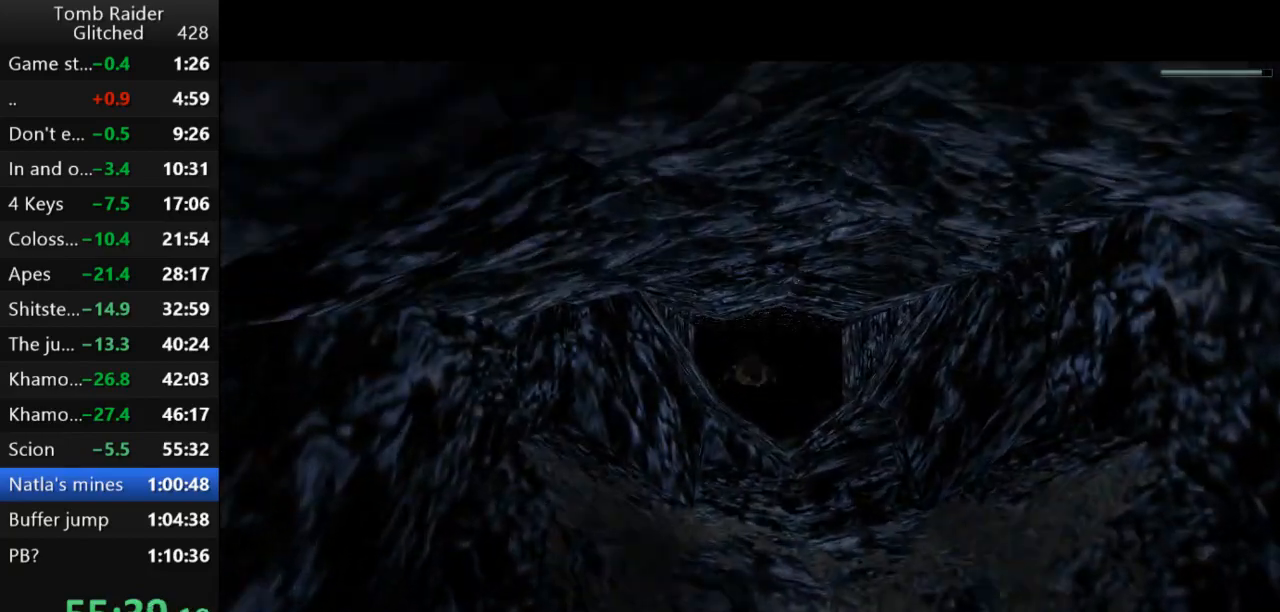
{"keys": ["jump"], "events": []}
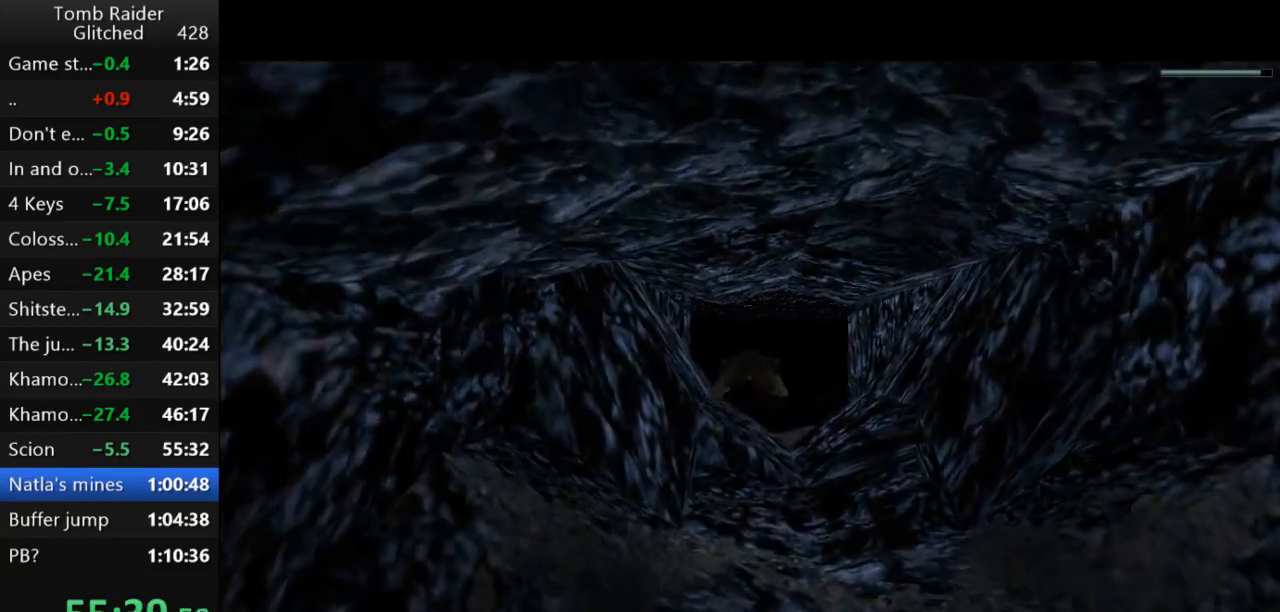
{"keys": ["jump"], "events": []}
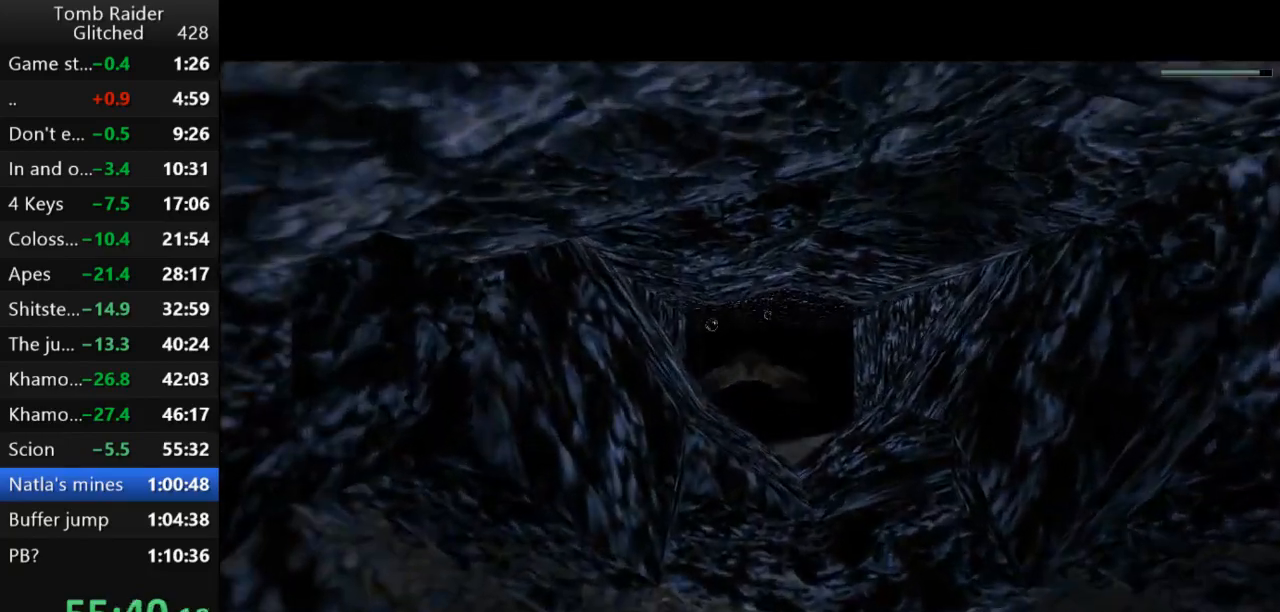
{"keys": ["jump"], "events": []}
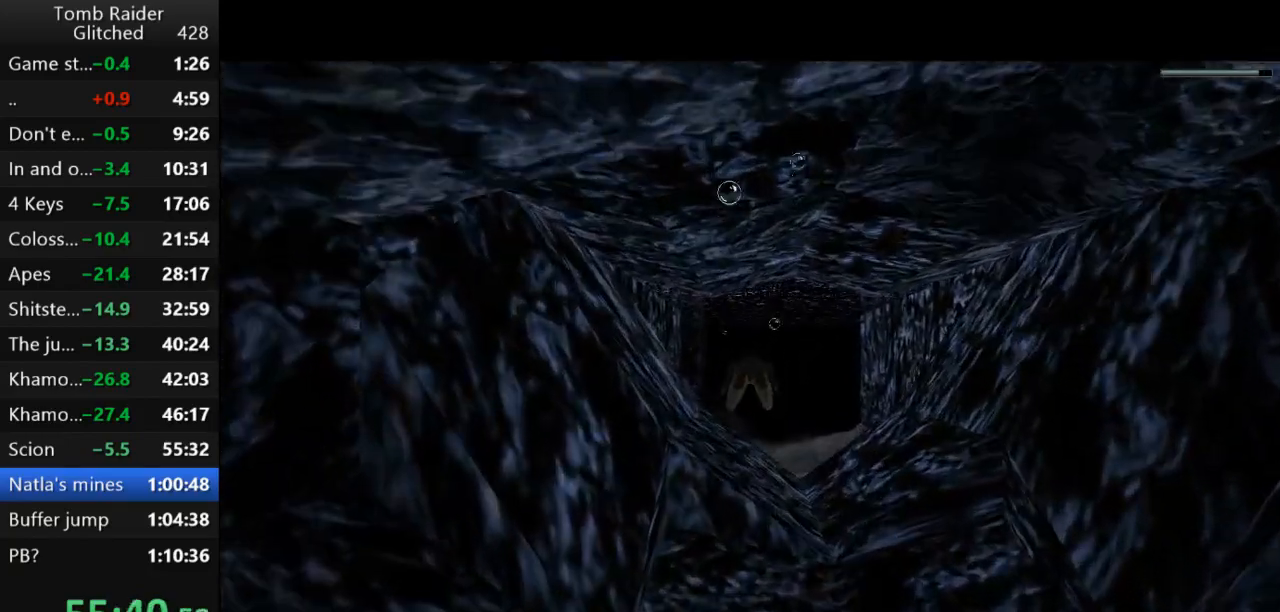
{"keys": ["jump"], "events": []}
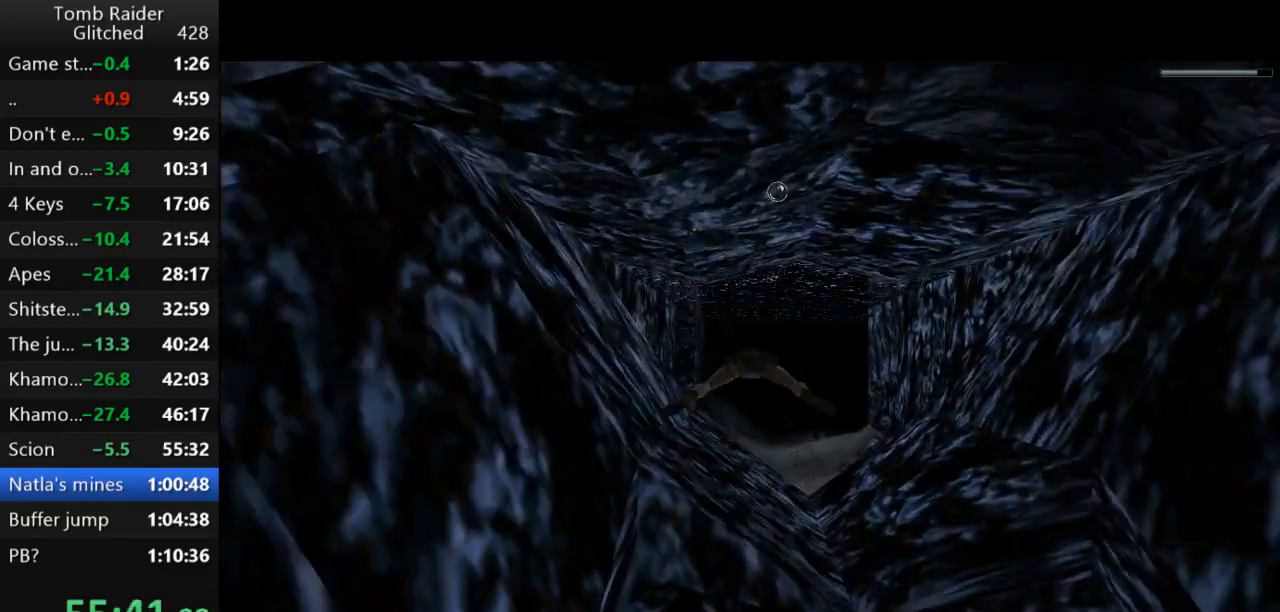
{"keys": ["jump"], "events": []}
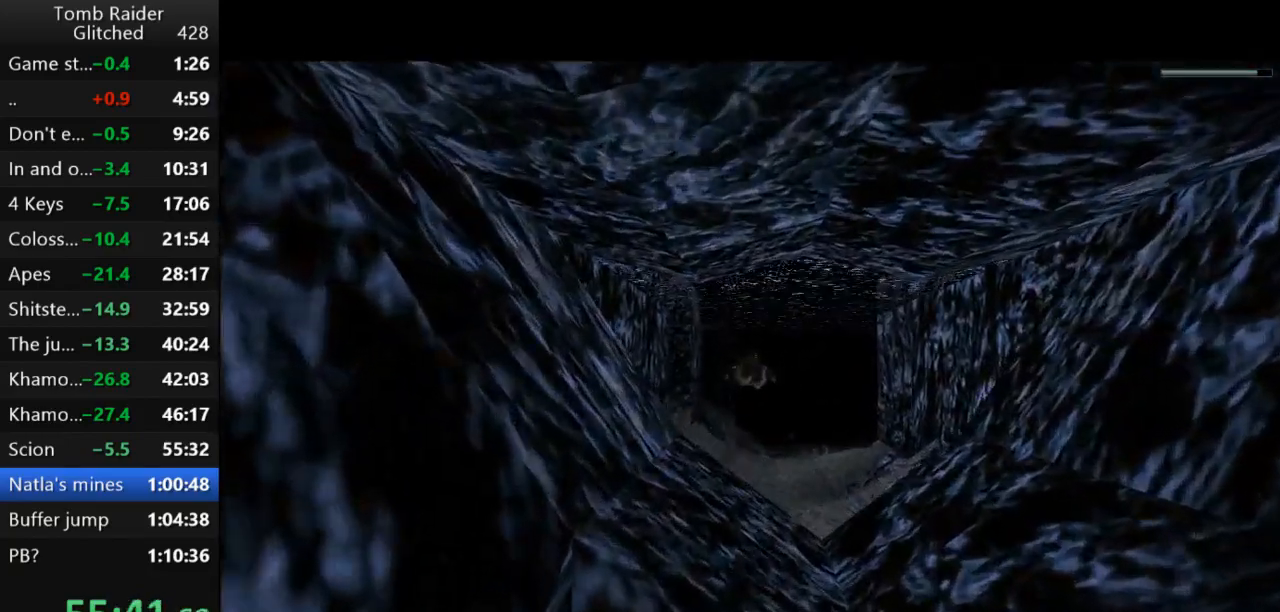
{"keys": ["jump"], "events": []}
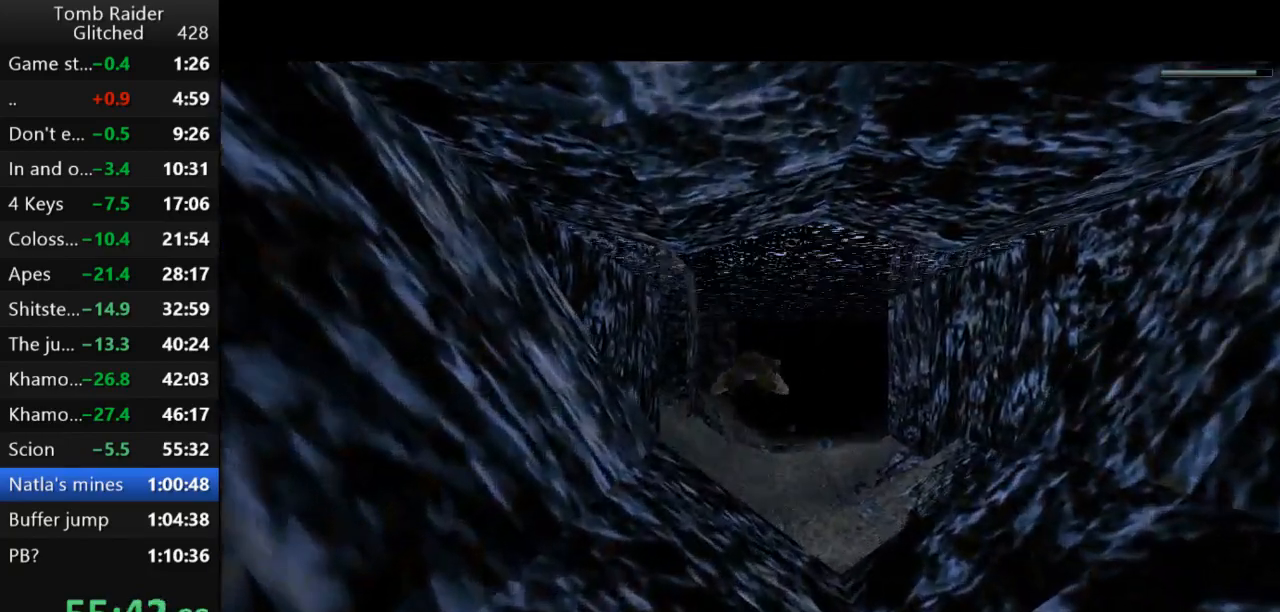
{"keys": ["jump"], "events": []}
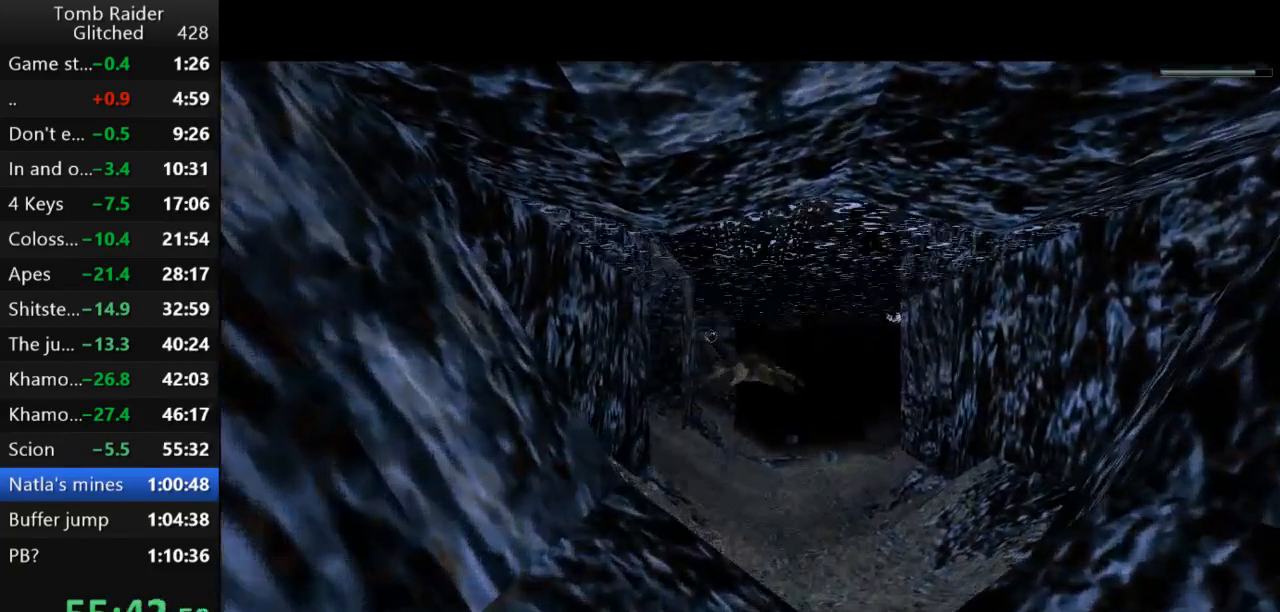
{"keys": ["jump"], "events": []}
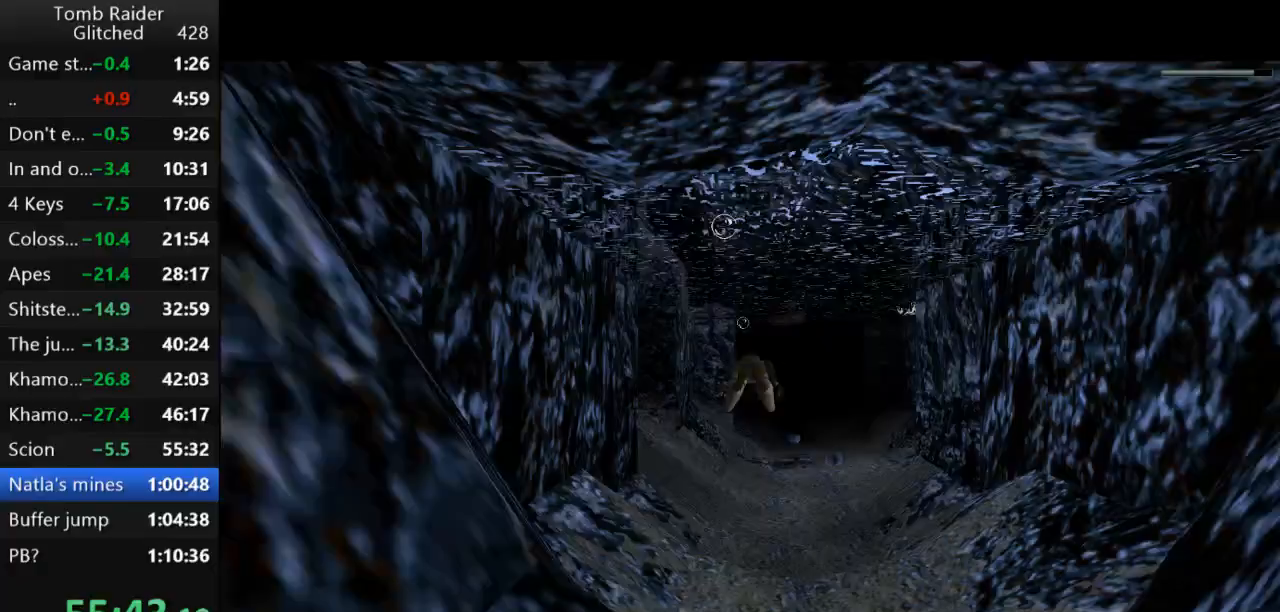
{"keys": ["jump"], "events": []}
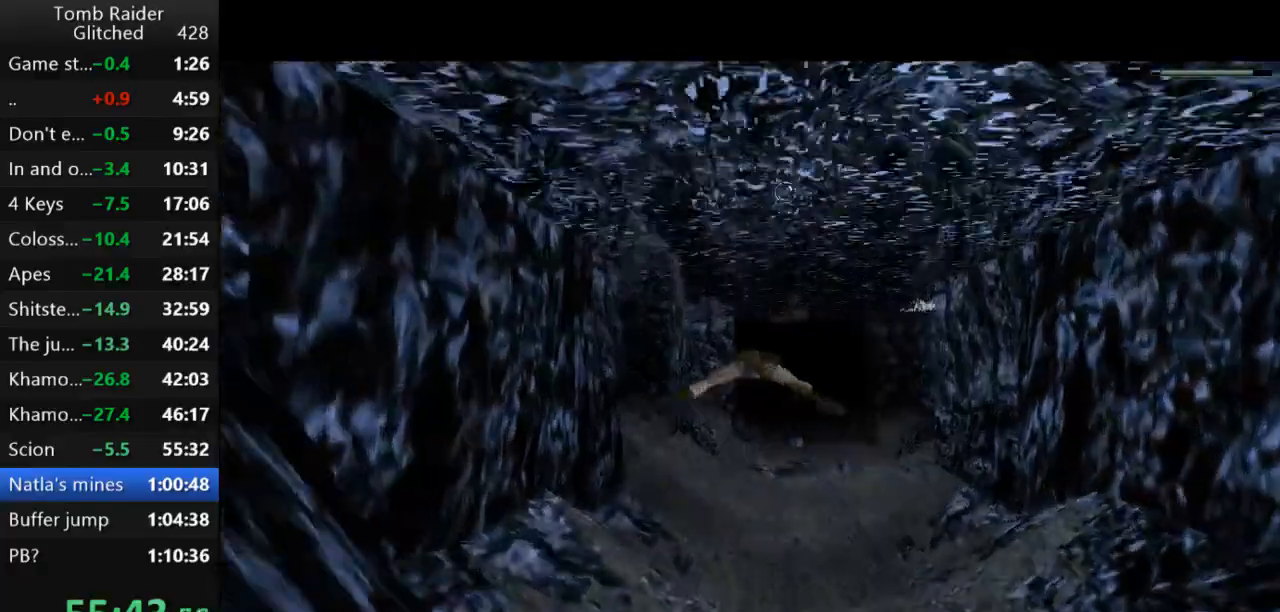
{"keys": ["jump"], "events": []}
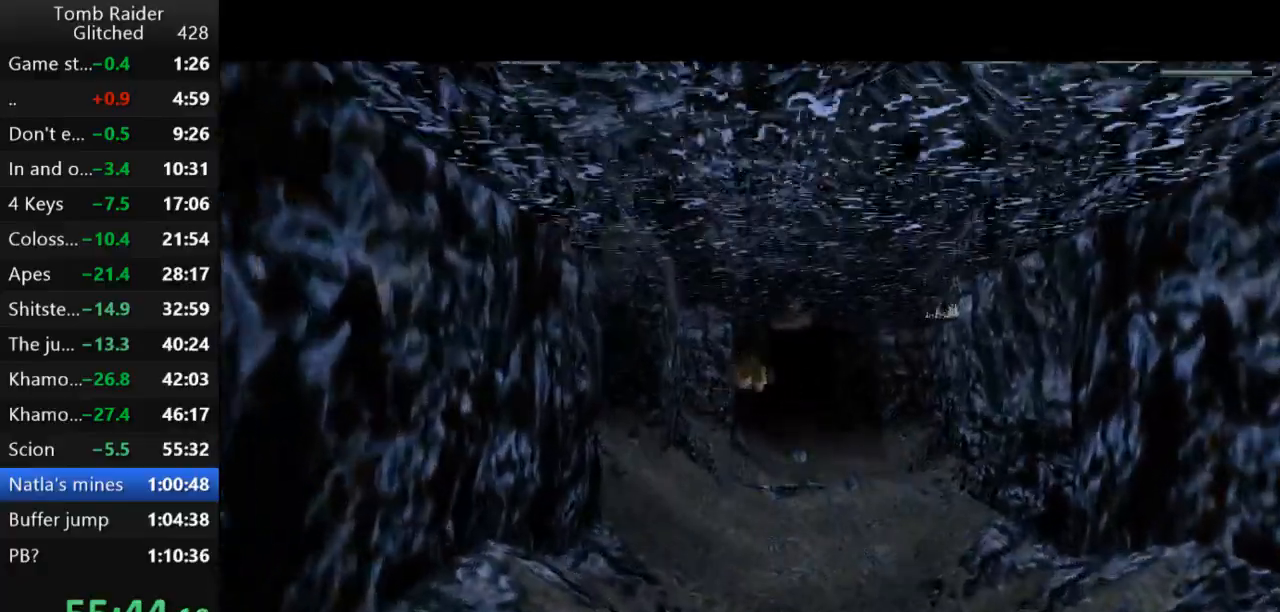
{"keys": ["jump"], "events": []}
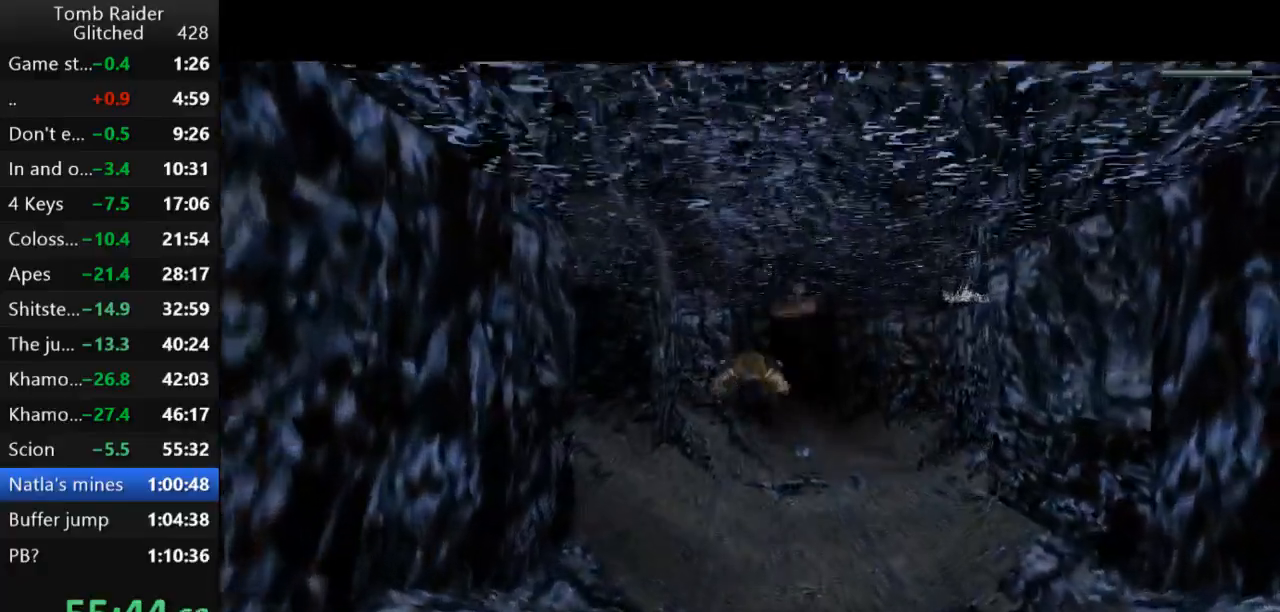
{"keys": ["jump"], "events": []}
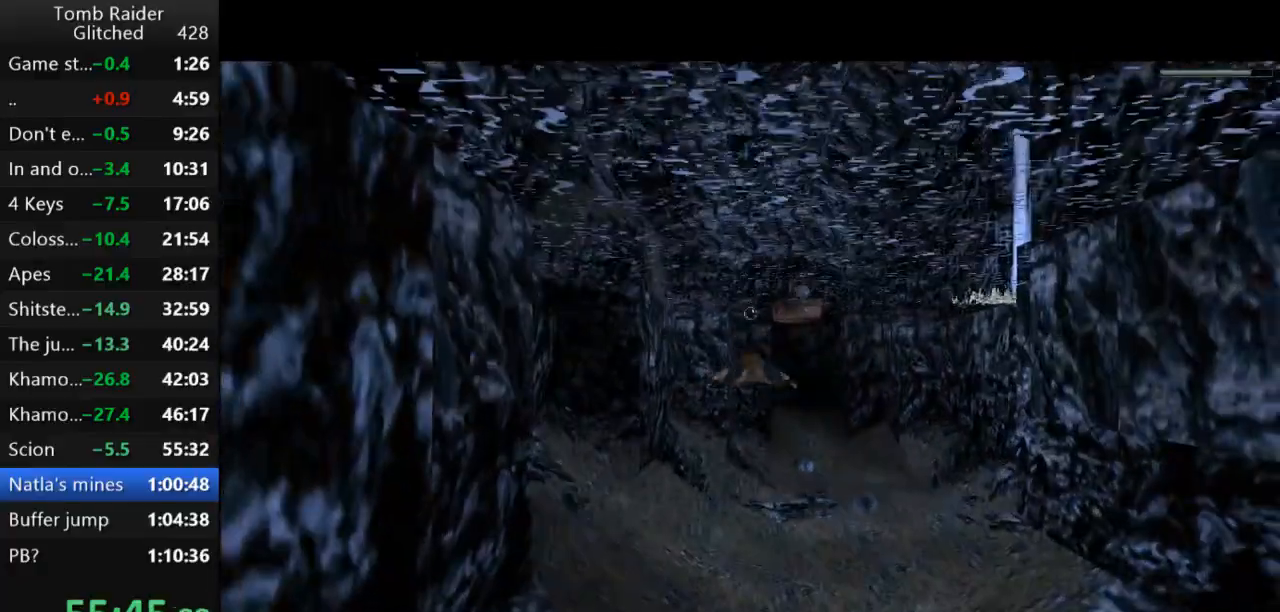
{"keys": ["jump"], "events": []}
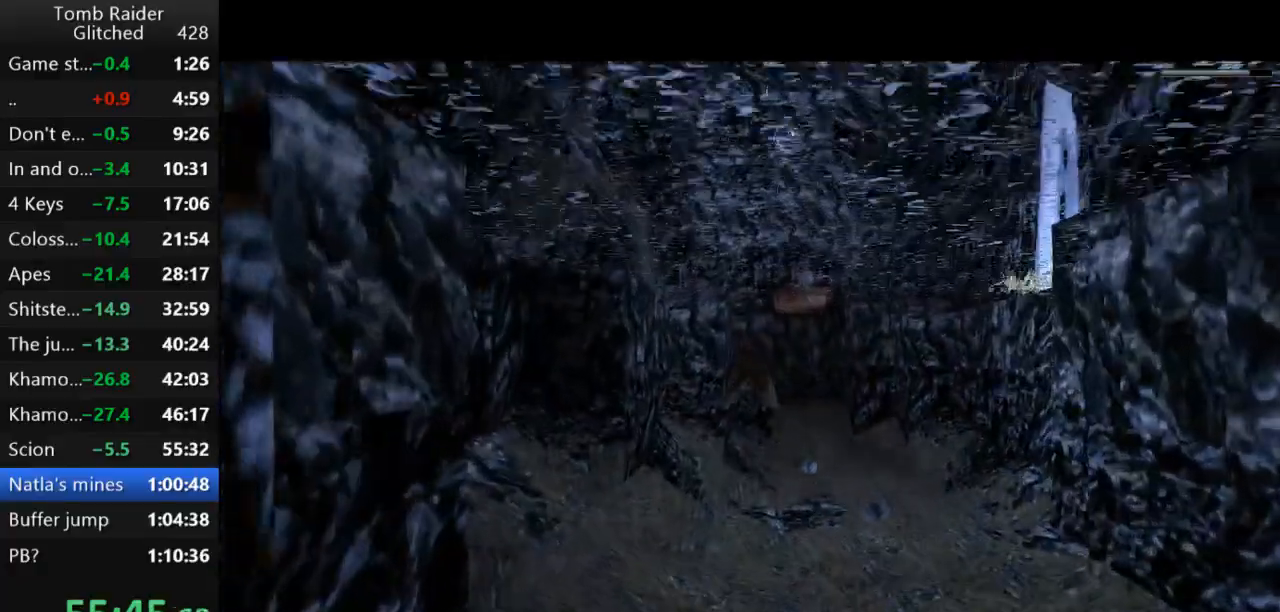
{"keys": ["jump"], "events": []}
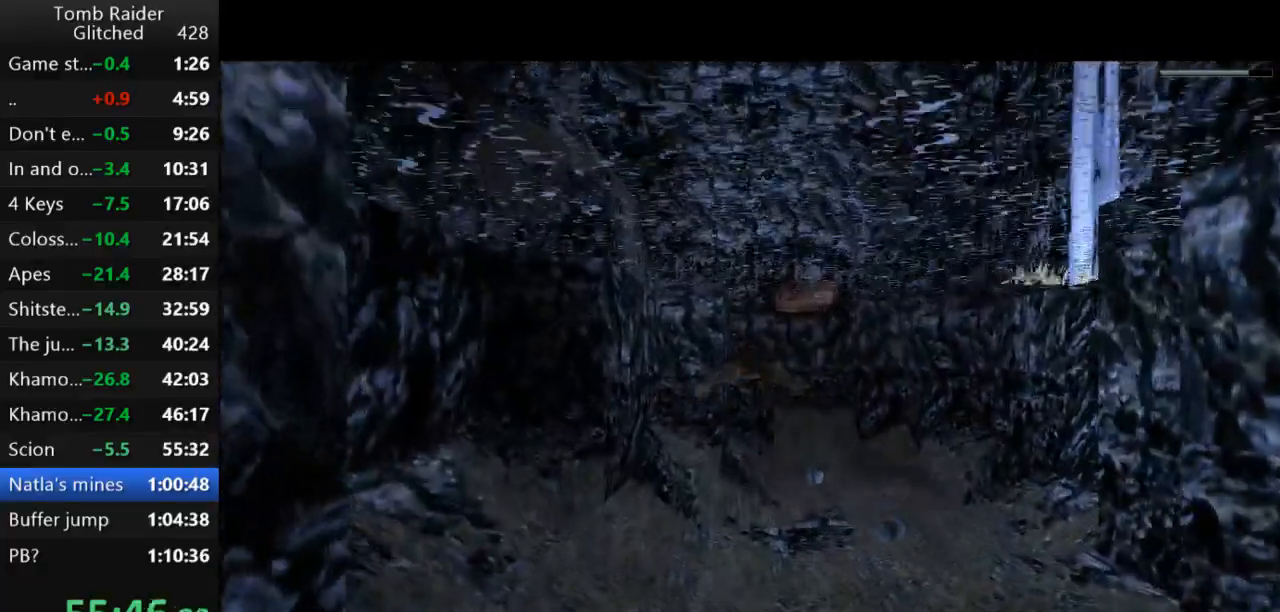
{"keys": ["jump"], "events": []}
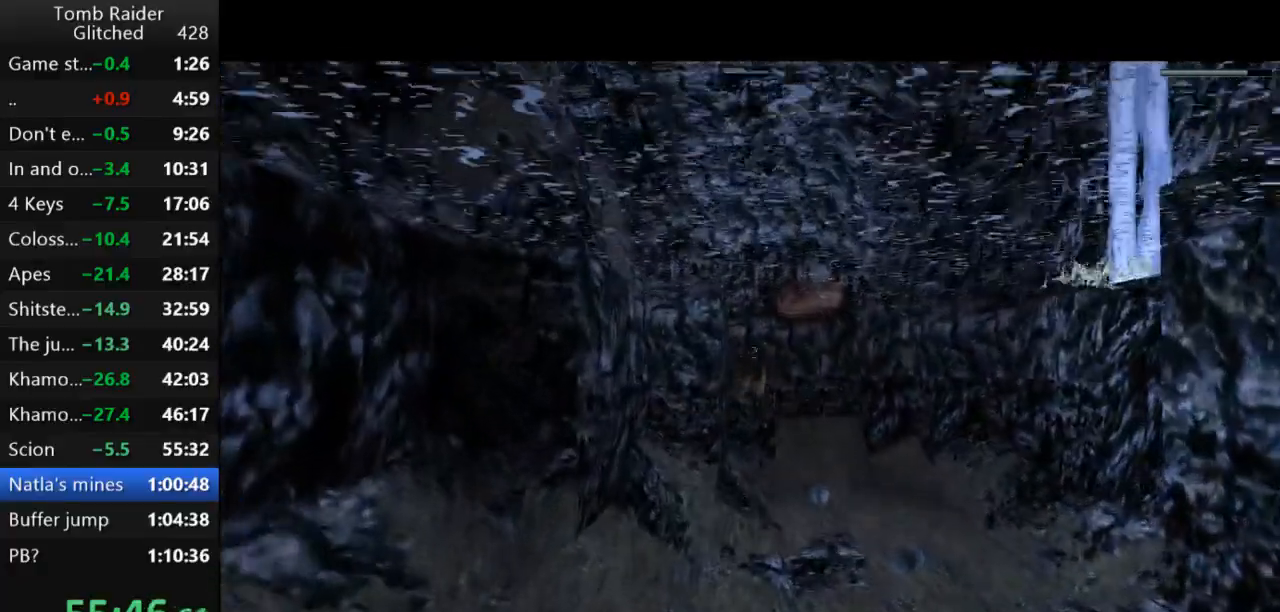
{"keys": ["jump"], "events": []}
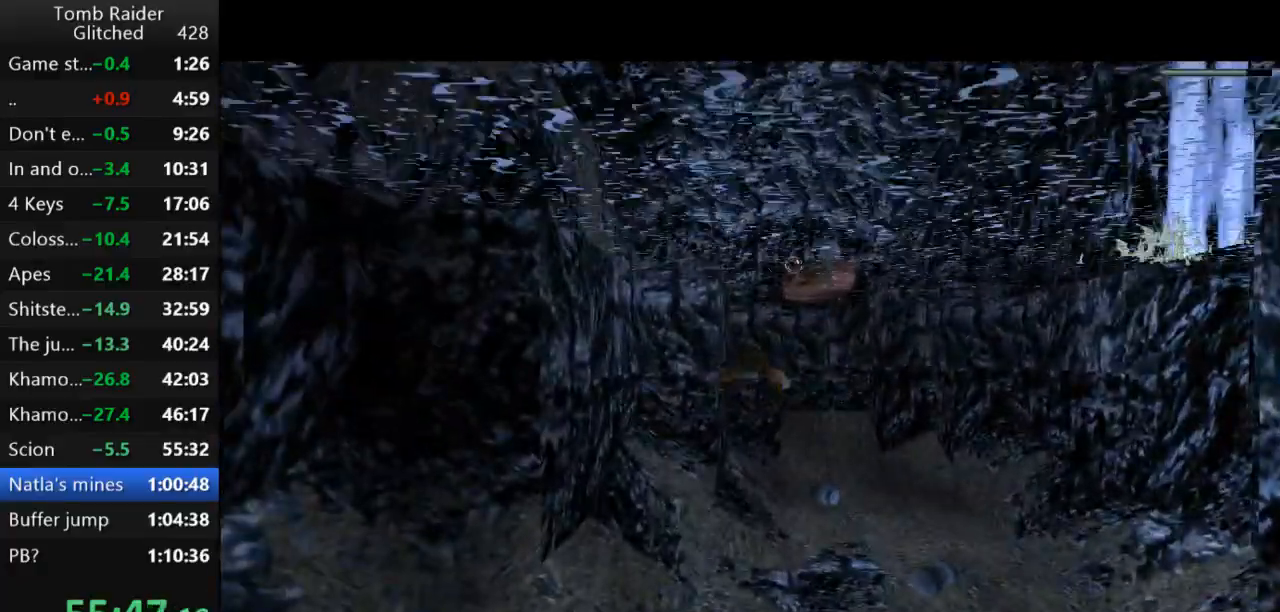
{"keys": ["jump"], "events": [[67, "left", "down"], [233, "down", "down"], [233, "left", "up"], [500, "down", "up"]]}
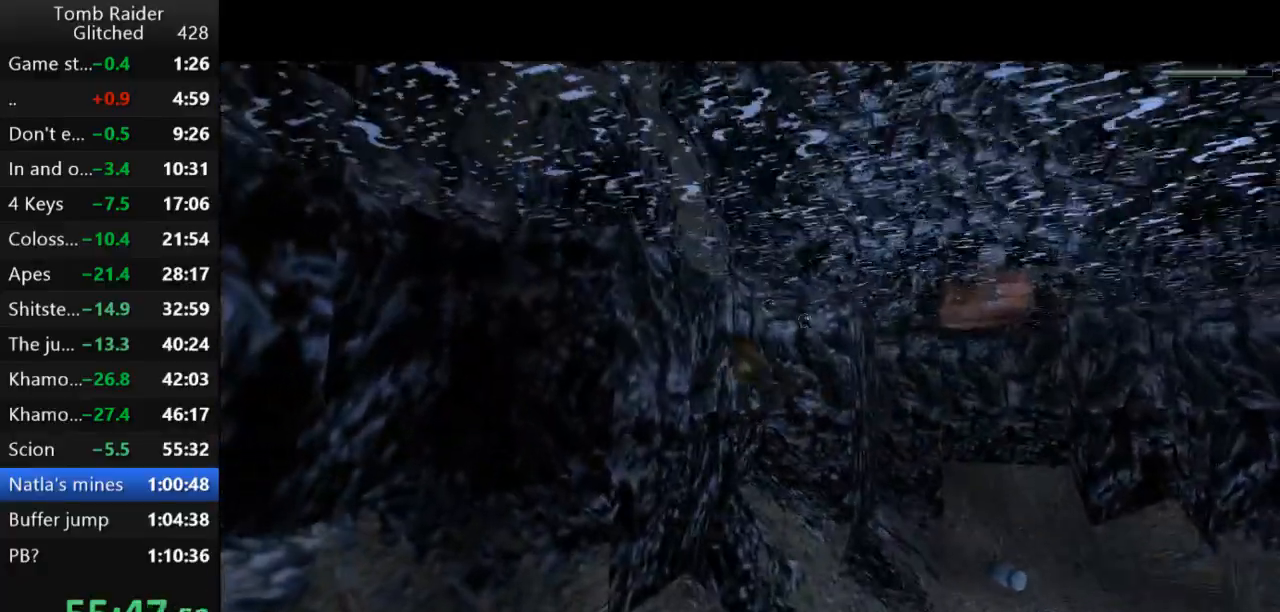
{"keys": ["down", "jump"], "events": [[200, "down", "down"], [400, "down", "up"], [500, "down", "down"]]}
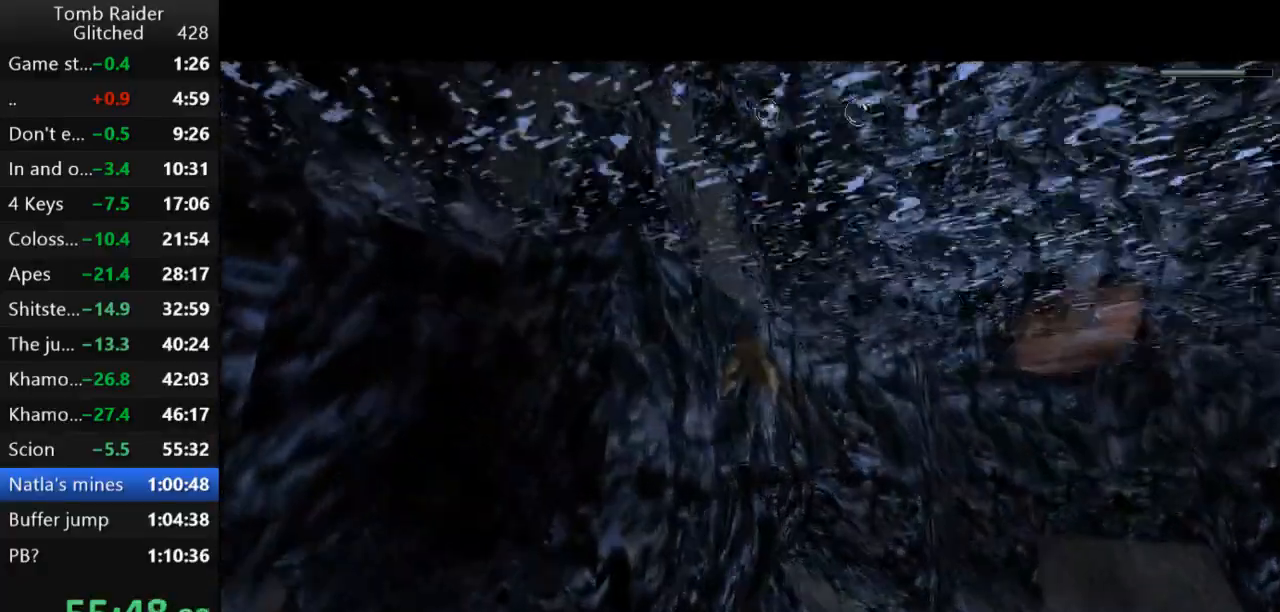
{"keys": ["down", "jump"], "events": [[267, "left", "down"], [433, "left", "up"]]}
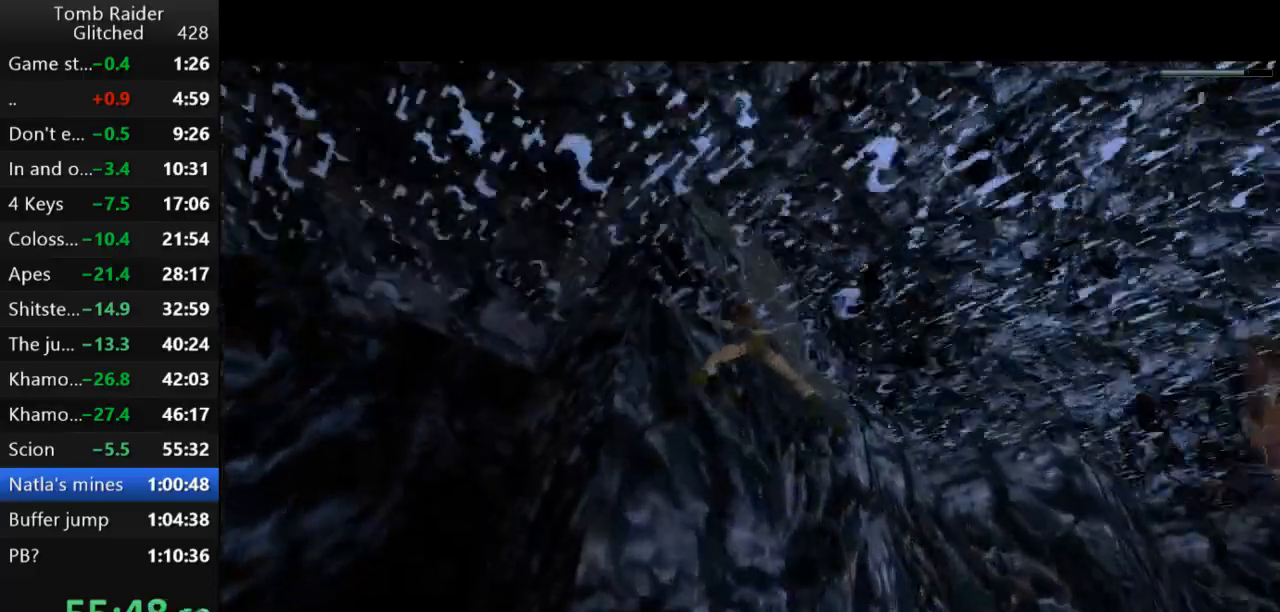
{"keys": ["left", "up"], "events": [[200, "down", "up"], [367, "up", "down"], [400, "jump", "up"], [433, "left", "down"]]}